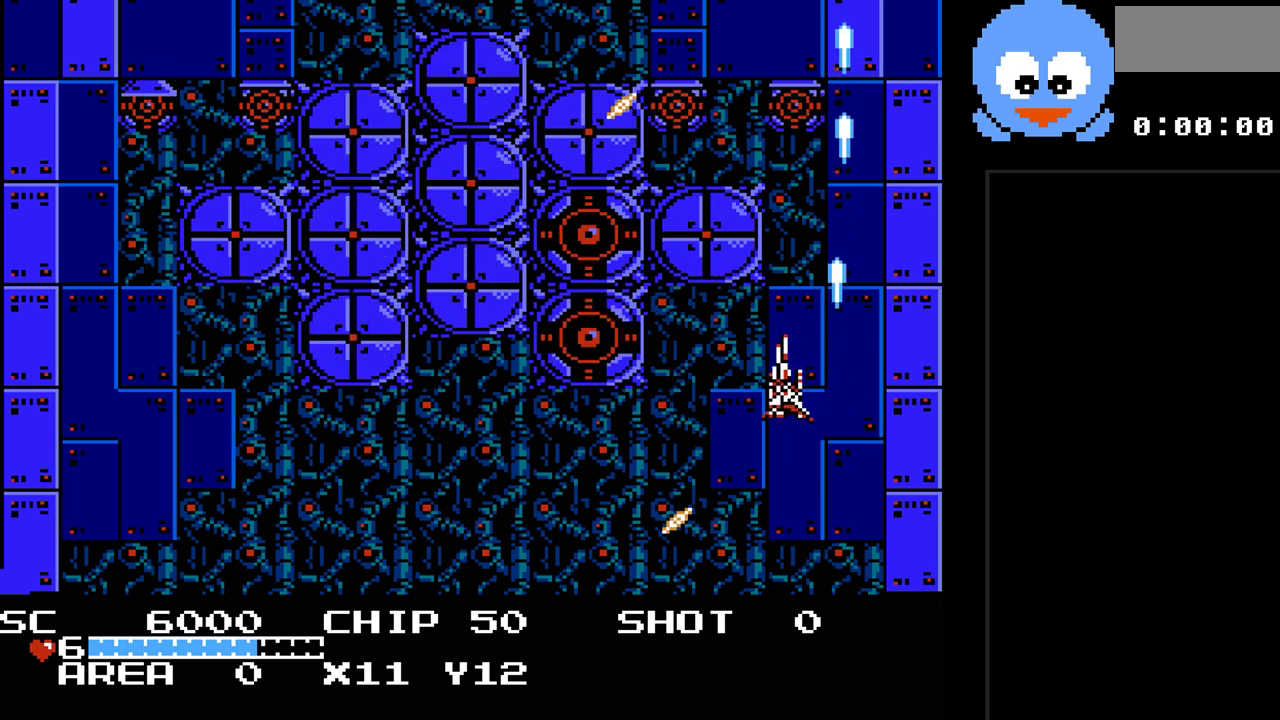
Gameplay with a controller (Nintendo layout); each line is a JSON object with the inputs held at the frame after it. "events" lists button and stick changes between this image and that frame as [ms after this image, input, new state], when the widget could be followed in between. Not read: L3 R3.
{"buttons": ["Y", "DPAD_LEFT"], "events": [[183, "DPAD_LEFT", "up"], [417, "DPAD_LEFT", "down"], [467, "DPAD_DOWN", "up"]]}
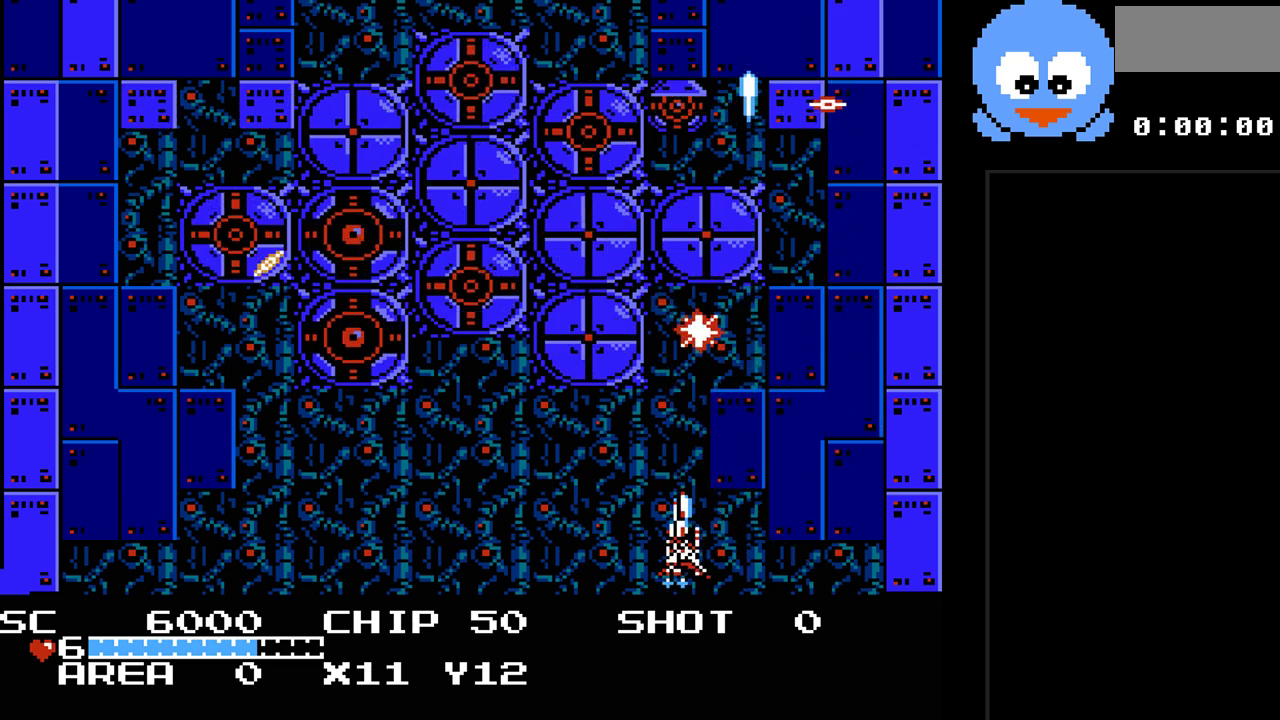
{"buttons": ["Y"], "events": [[100, "DPAD_LEFT", "up"], [300, "DPAD_LEFT", "down"], [450, "DPAD_LEFT", "up"]]}
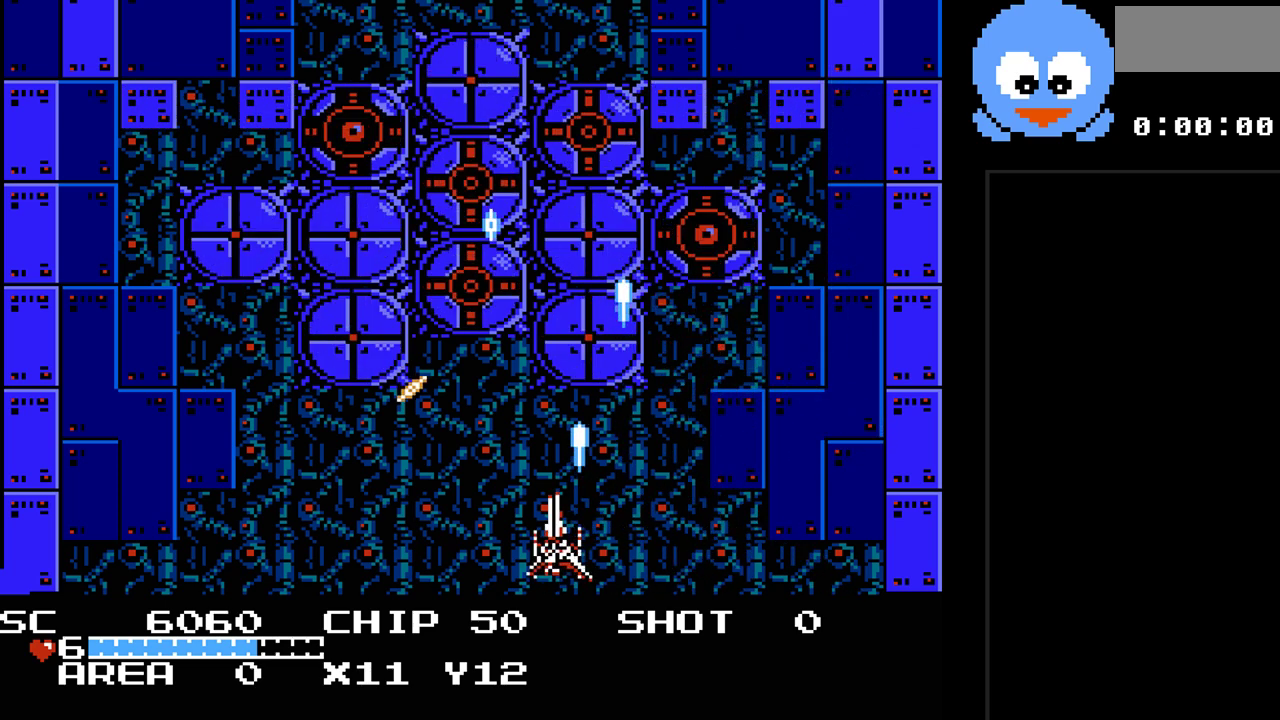
{"buttons": ["Y"], "events": [[17, "DPAD_RIGHT", "down"], [183, "DPAD_RIGHT", "up"], [300, "DPAD_RIGHT", "down"], [467, "DPAD_RIGHT", "up"]]}
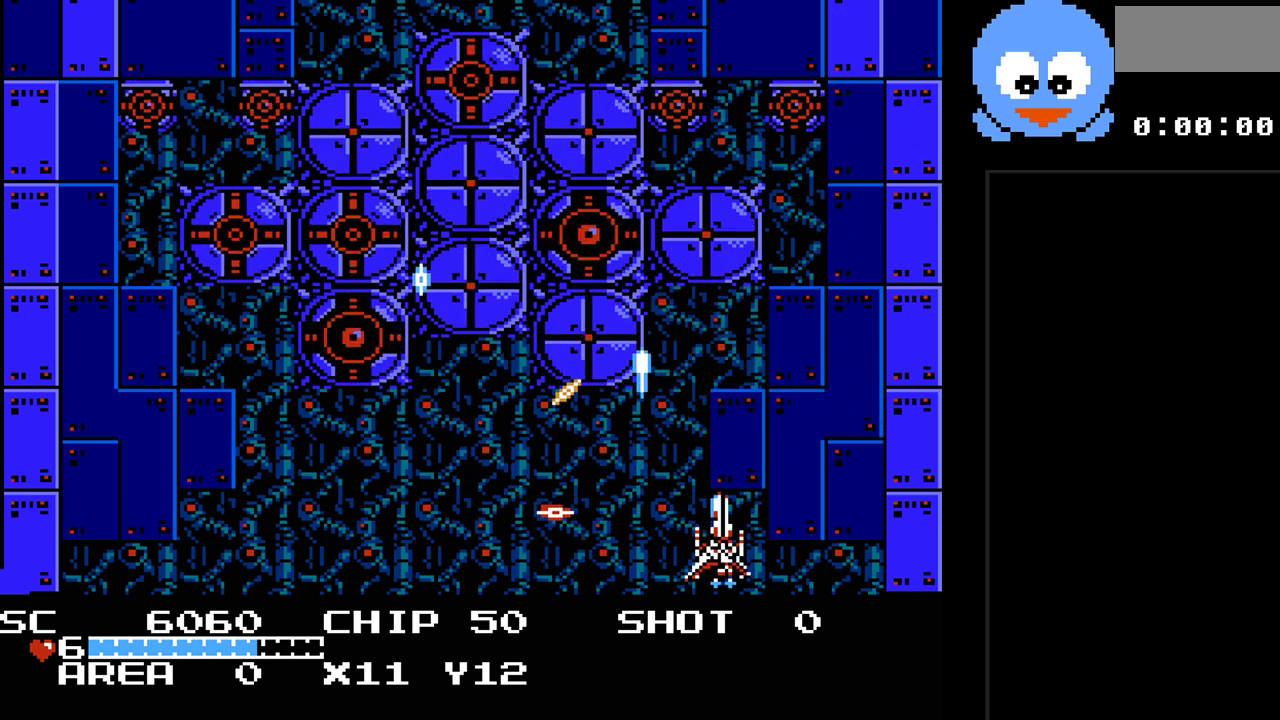
{"buttons": ["Y", "DPAD_UP"], "events": [[100, "DPAD_RIGHT", "down"], [250, "DPAD_RIGHT", "up"], [350, "DPAD_RIGHT", "down"], [350, "DPAD_UP", "down"], [383, "DPAD_RIGHT", "up"]]}
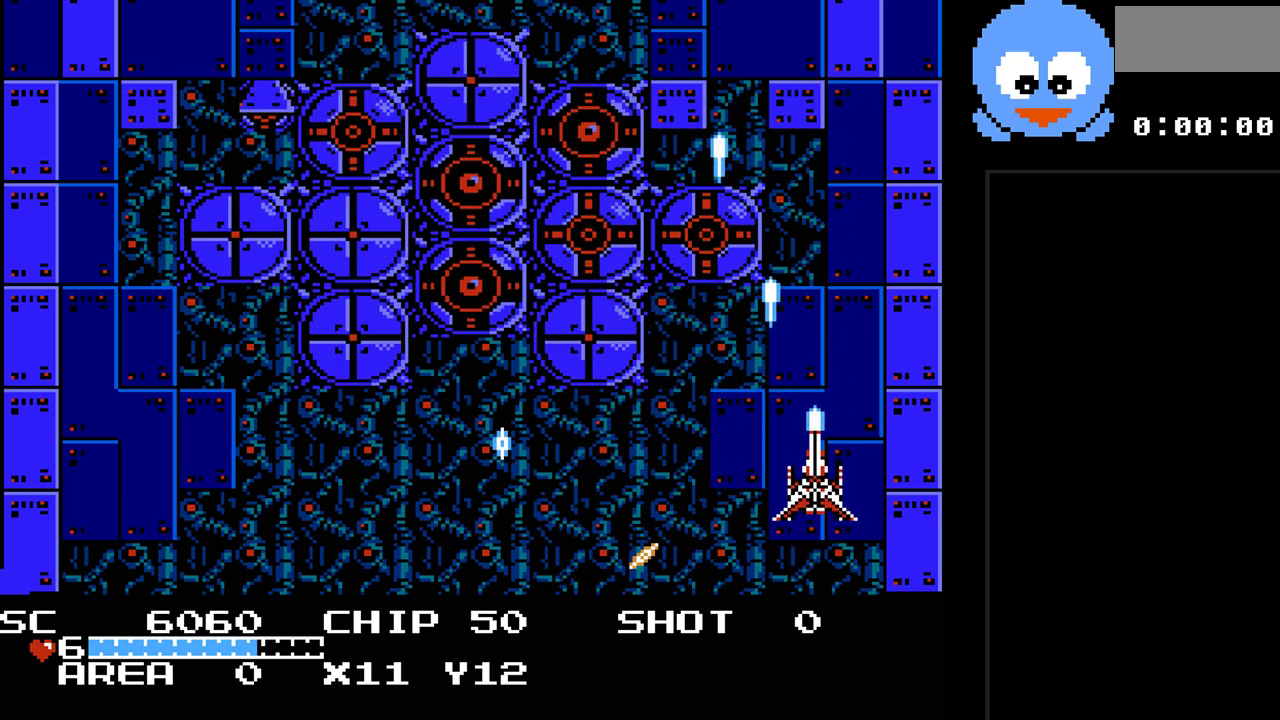
{"buttons": ["Y", "DPAD_LEFT"], "events": [[17, "DPAD_UP", "up"], [300, "DPAD_DOWN", "down"], [433, "DPAD_LEFT", "down"], [467, "DPAD_DOWN", "up"]]}
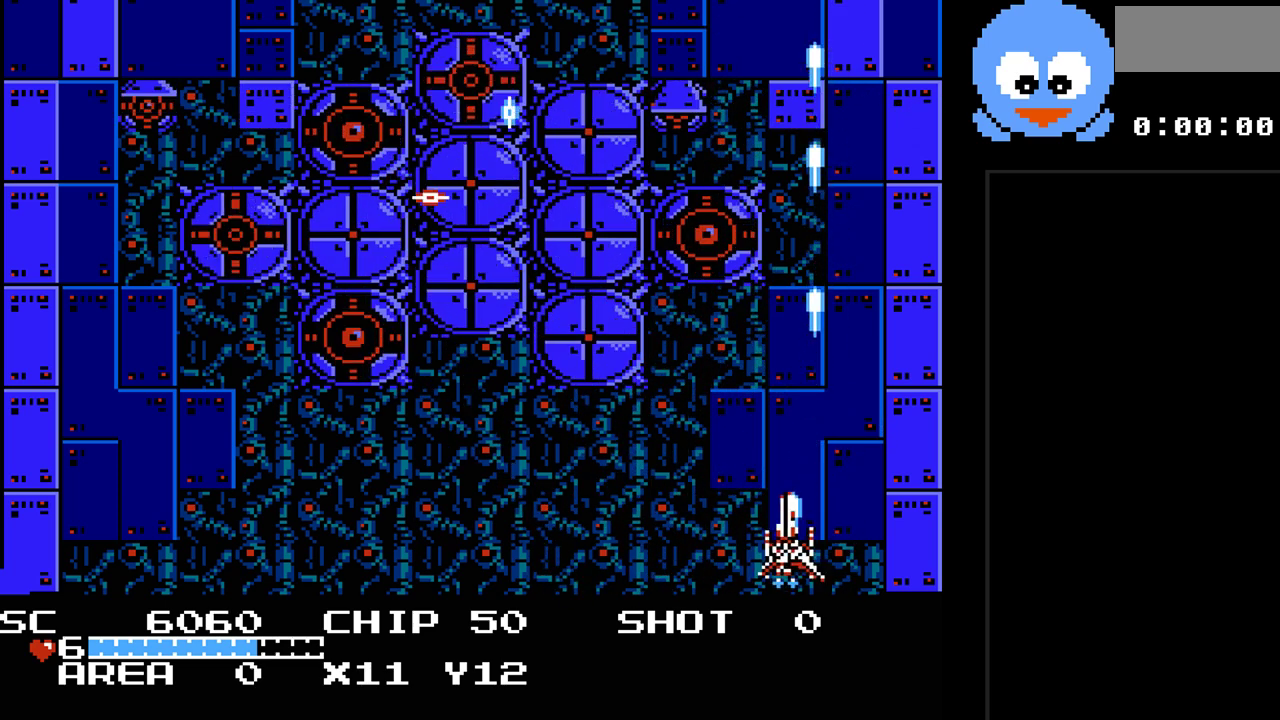
{"buttons": ["Y"], "events": [[83, "DPAD_LEFT", "up"]]}
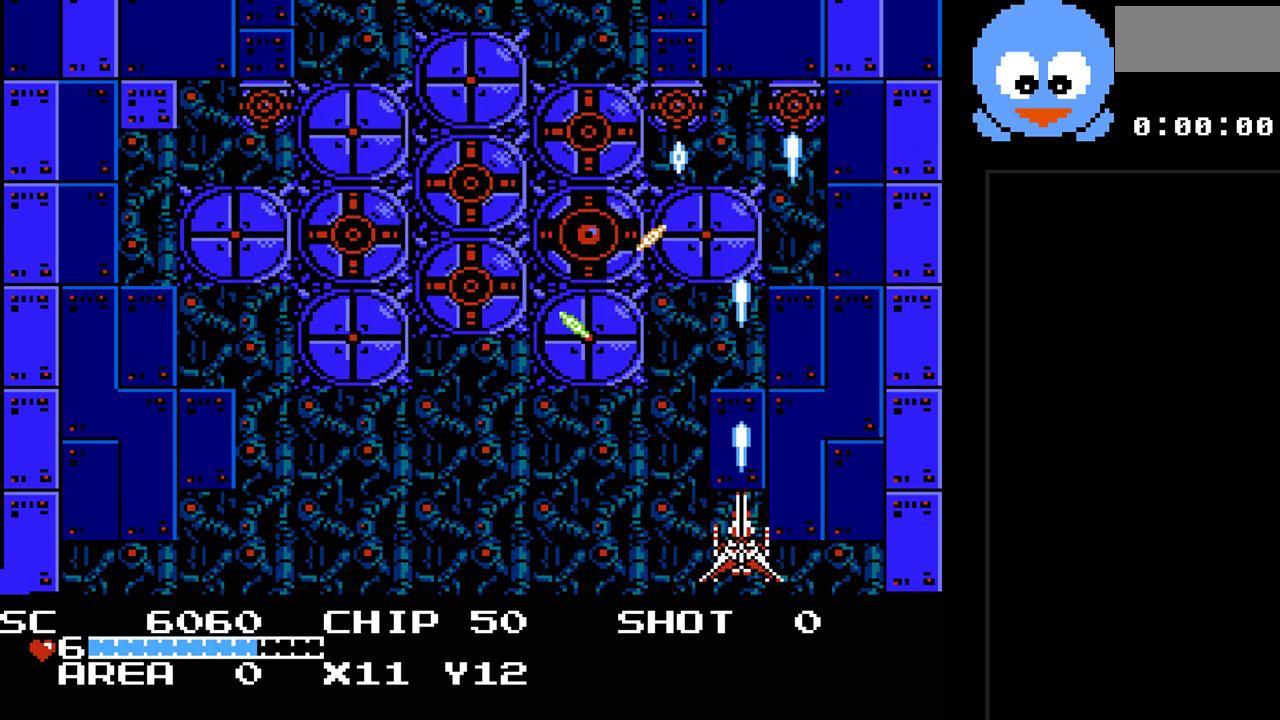
{"buttons": ["Y", "DPAD_RIGHT"], "events": [[233, "DPAD_RIGHT", "down"]]}
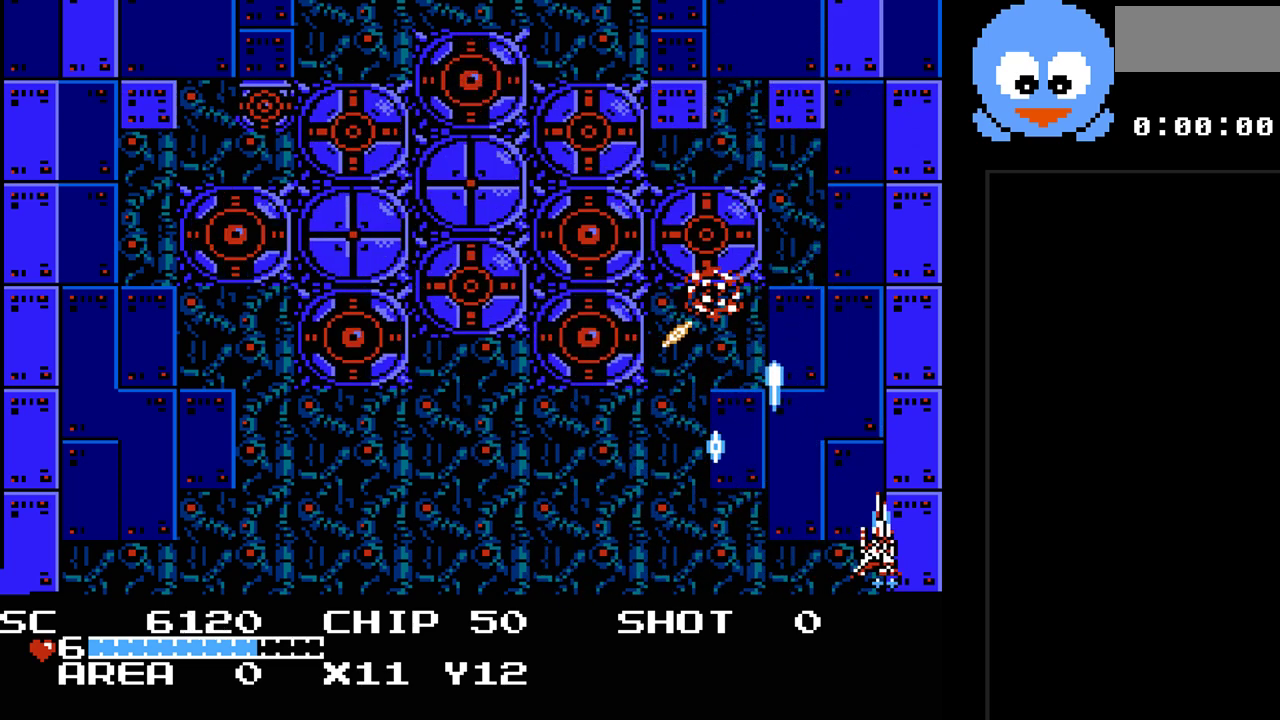
{"buttons": ["Y", "DPAD_LEFT"], "events": [[17, "DPAD_UP", "down"], [50, "DPAD_RIGHT", "up"], [333, "DPAD_UP", "up"], [367, "DPAD_LEFT", "down"]]}
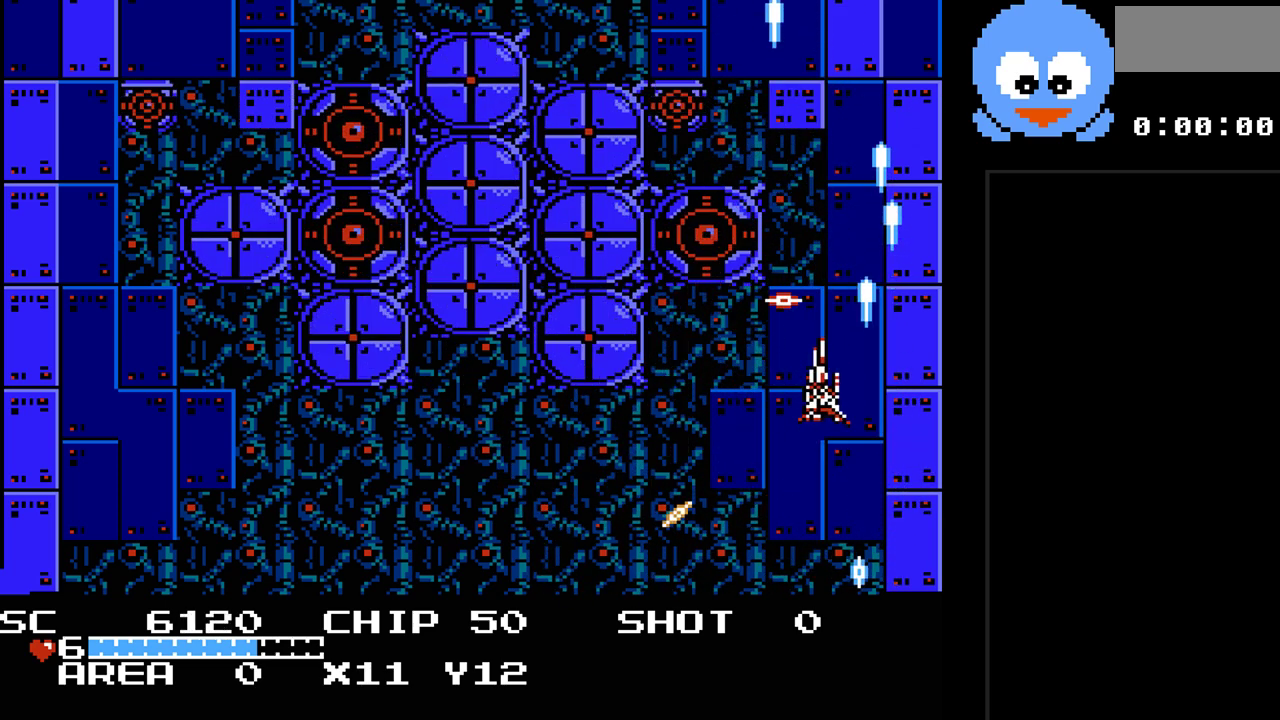
{"buttons": ["Y", "DPAD_DOWN"], "events": [[33, "DPAD_DOWN", "down"], [67, "DPAD_LEFT", "up"], [317, "DPAD_DOWN", "up"], [317, "DPAD_LEFT", "down"], [467, "DPAD_DOWN", "down"], [500, "DPAD_LEFT", "up"]]}
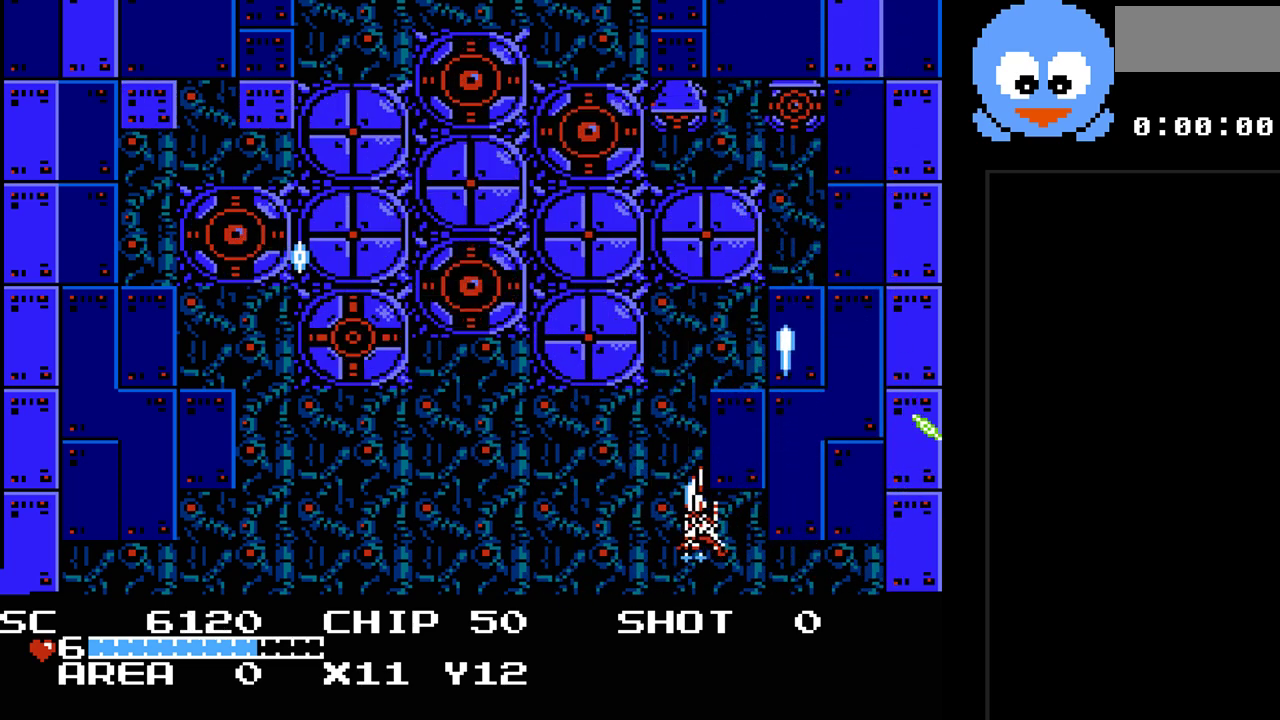
{"buttons": ["Y"], "events": [[233, "DPAD_DOWN", "up"]]}
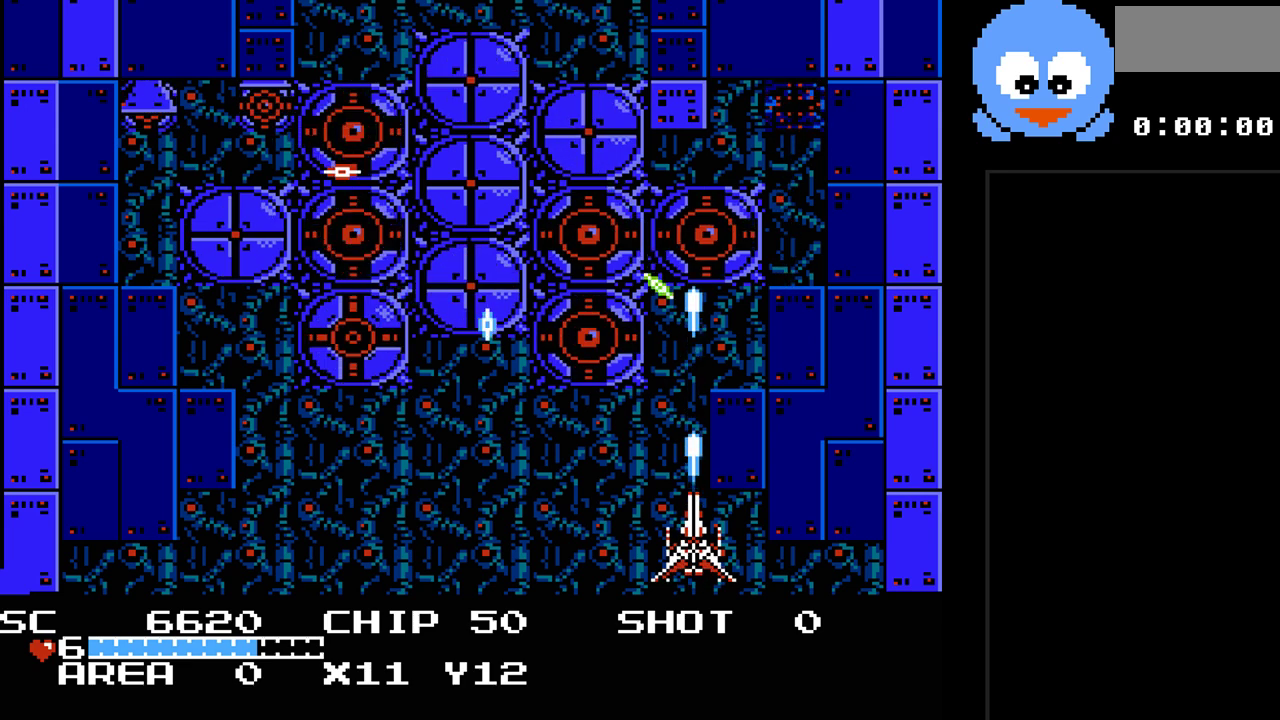
{"buttons": ["Y", "DPAD_RIGHT"], "events": [[267, "DPAD_RIGHT", "down"]]}
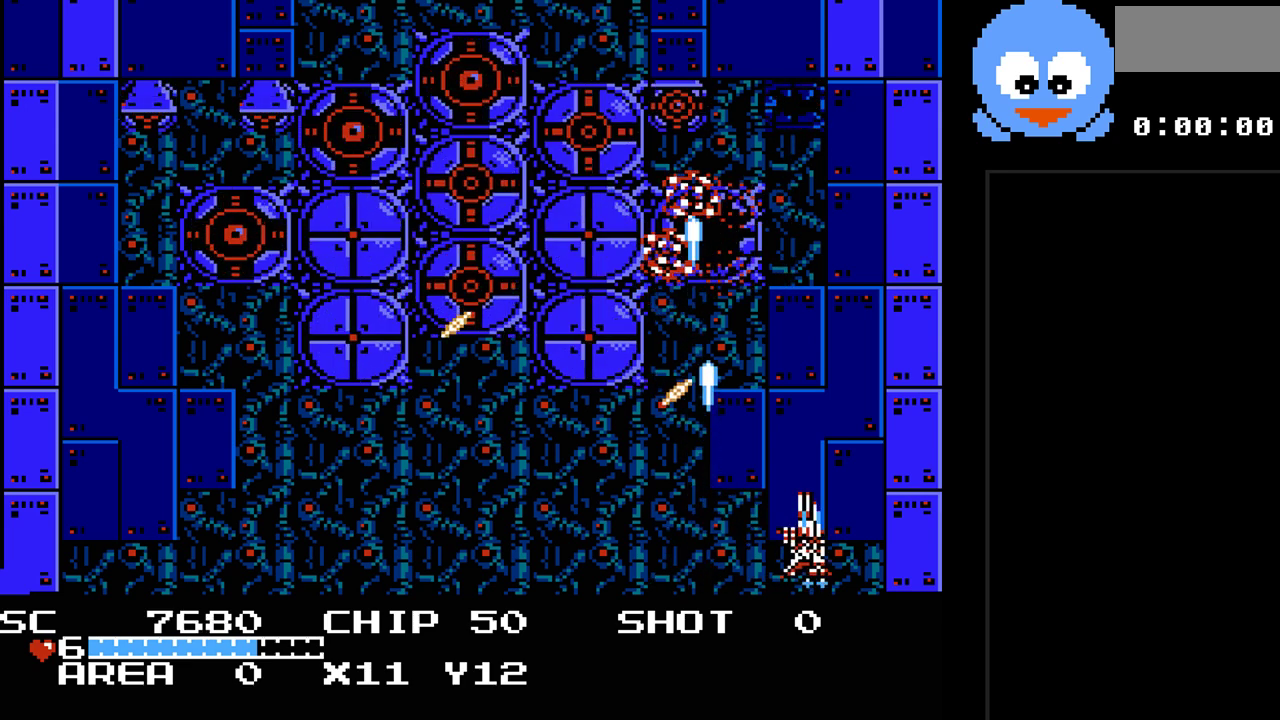
{"buttons": ["Y", "DPAD_LEFT"], "events": [[33, "DPAD_UP", "down"], [100, "DPAD_RIGHT", "up"], [417, "DPAD_LEFT", "down"], [417, "DPAD_UP", "up"]]}
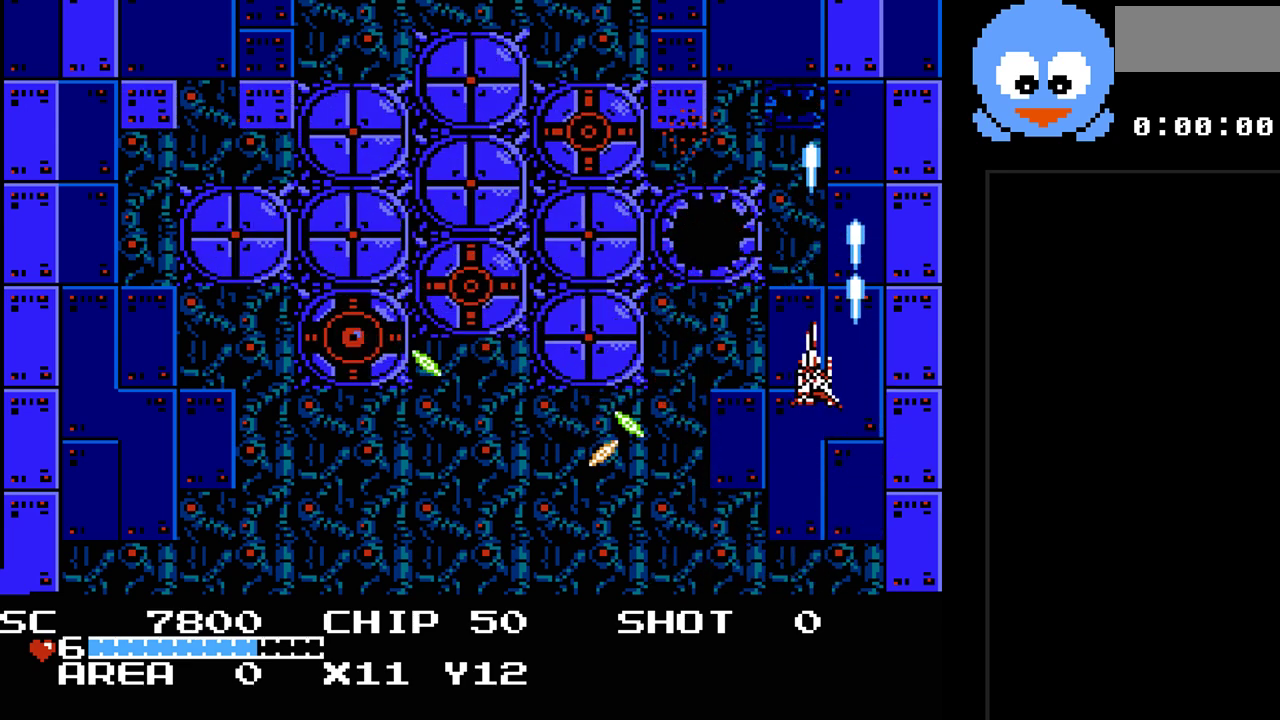
{"buttons": ["Y", "DPAD_RIGHT"], "events": [[133, "DPAD_LEFT", "up"], [483, "DPAD_RIGHT", "down"]]}
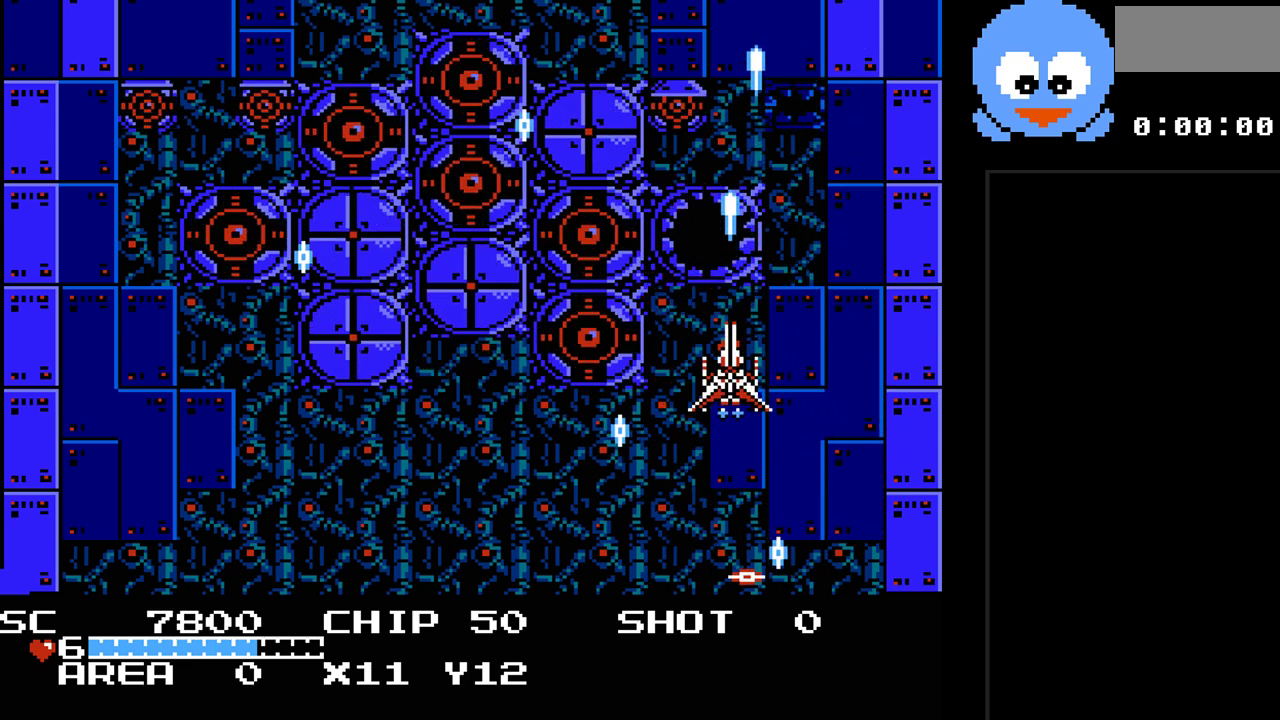
{"buttons": ["Y", "DPAD_LEFT"], "events": [[117, "DPAD_DOWN", "down"], [150, "DPAD_RIGHT", "up"], [217, "DPAD_DOWN", "up"], [217, "DPAD_LEFT", "down"], [350, "DPAD_DOWN", "down"], [467, "DPAD_DOWN", "up"]]}
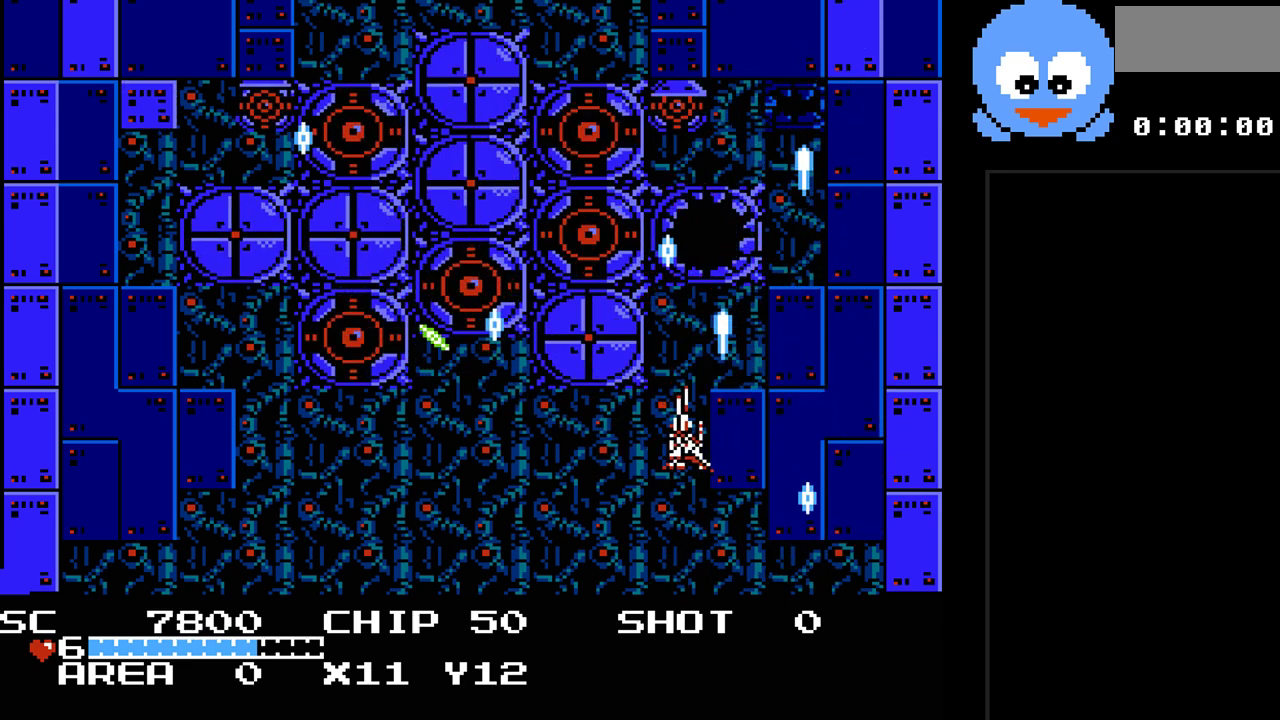
{"buttons": ["Y"], "events": [[33, "DPAD_DOWN", "down"], [67, "DPAD_LEFT", "up"], [133, "DPAD_LEFT", "down"], [317, "DPAD_DOWN", "up"], [383, "DPAD_LEFT", "up"]]}
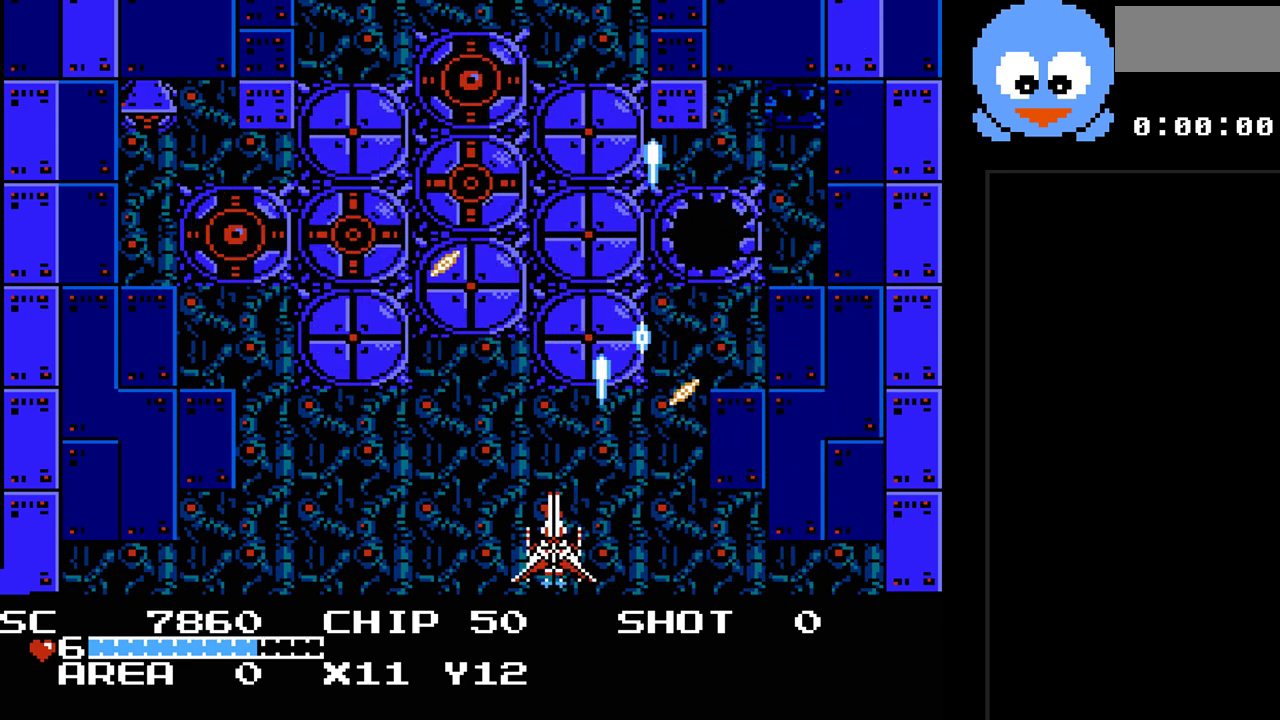
{"buttons": ["Y"], "events": [[333, "DPAD_LEFT", "down"], [467, "DPAD_LEFT", "up"]]}
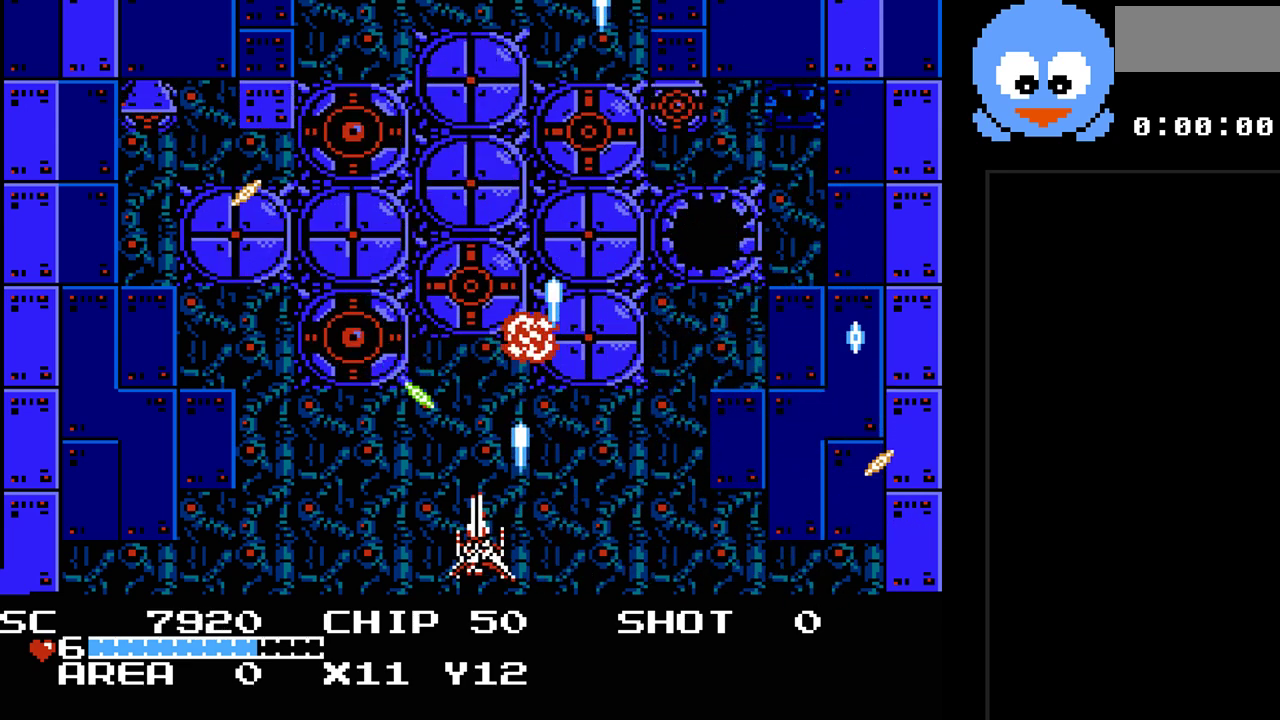
{"buttons": ["Y"], "events": [[83, "DPAD_LEFT", "down"], [383, "DPAD_LEFT", "up"]]}
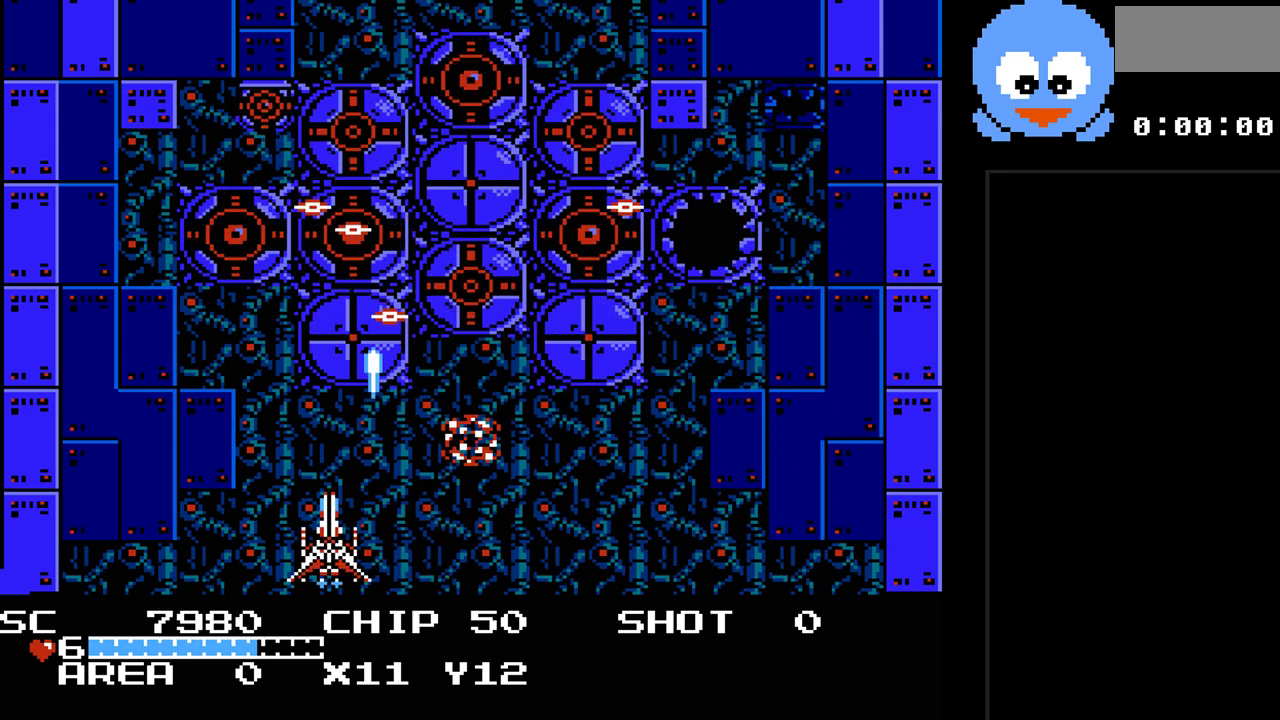
{"buttons": ["Y"], "events": [[167, "DPAD_RIGHT", "down"], [200, "DPAD_RIGHT", "up"], [233, "DPAD_DOWN", "down"], [383, "DPAD_DOWN", "up"], [383, "DPAD_LEFT", "down"], [483, "DPAD_LEFT", "up"]]}
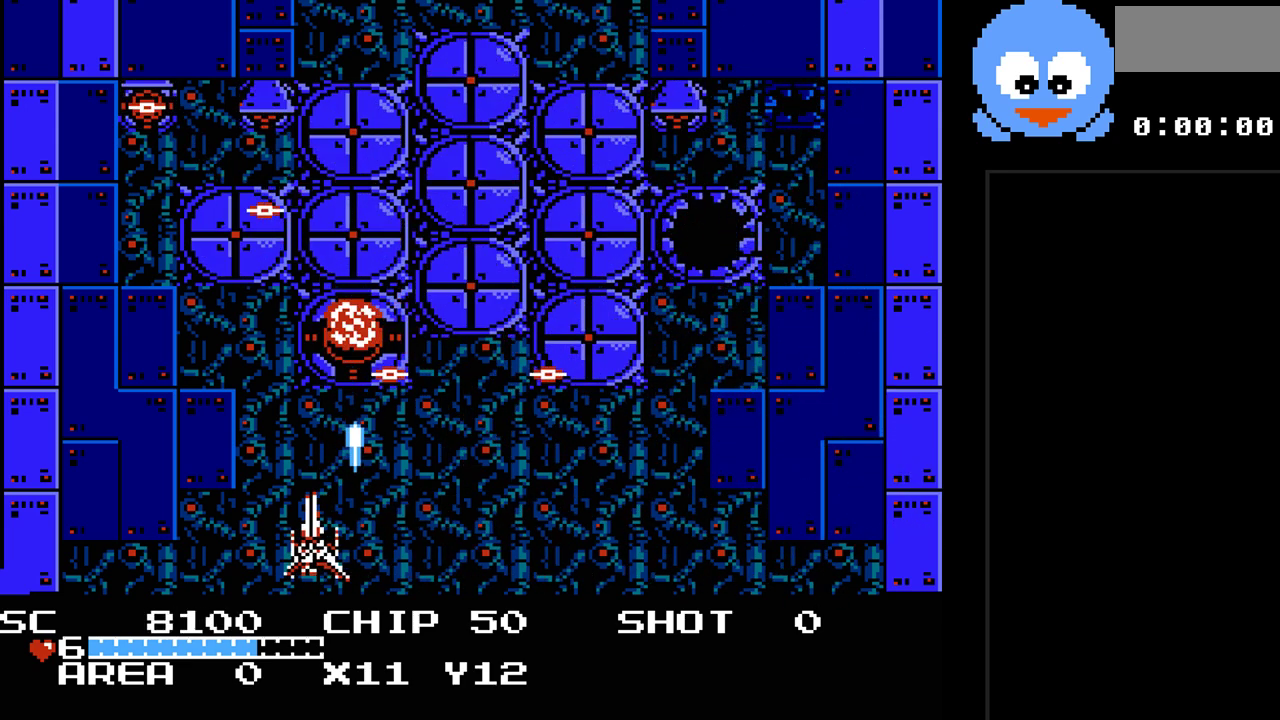
{"buttons": ["Y"], "events": [[50, "DPAD_LEFT", "down"], [217, "DPAD_LEFT", "up"]]}
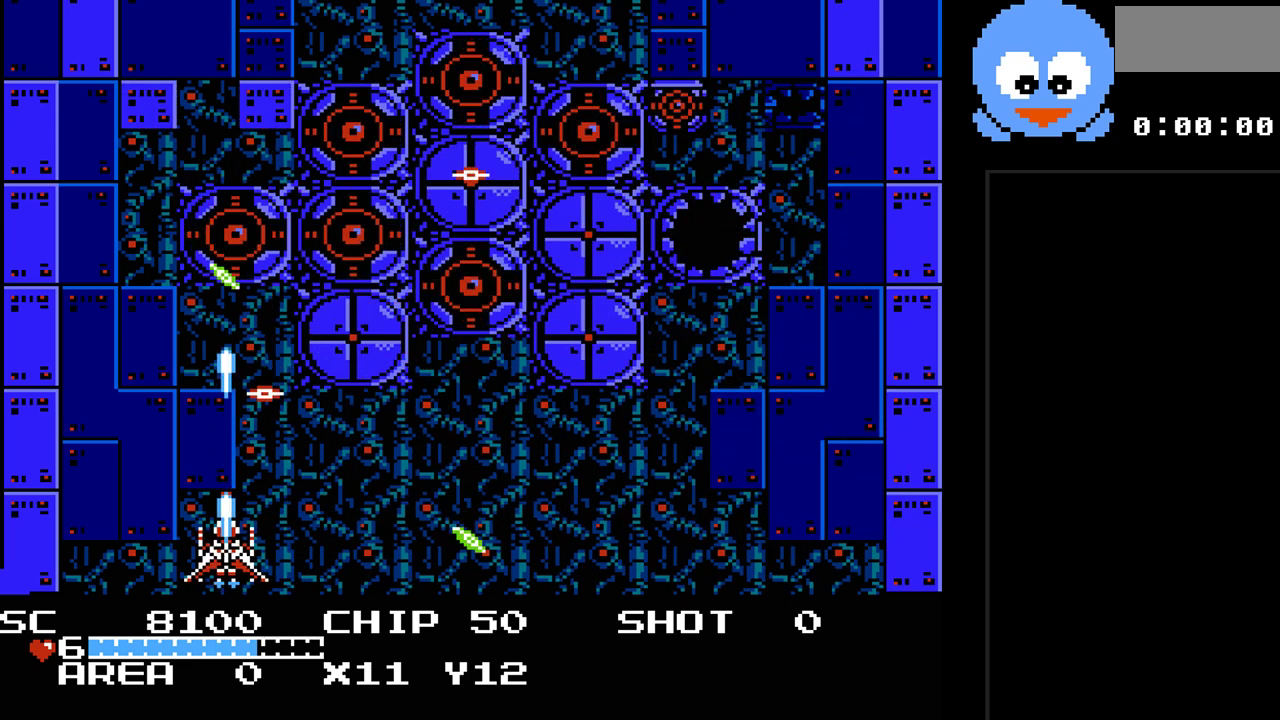
{"buttons": ["Y", "DPAD_RIGHT"], "events": [[250, "DPAD_RIGHT", "down"]]}
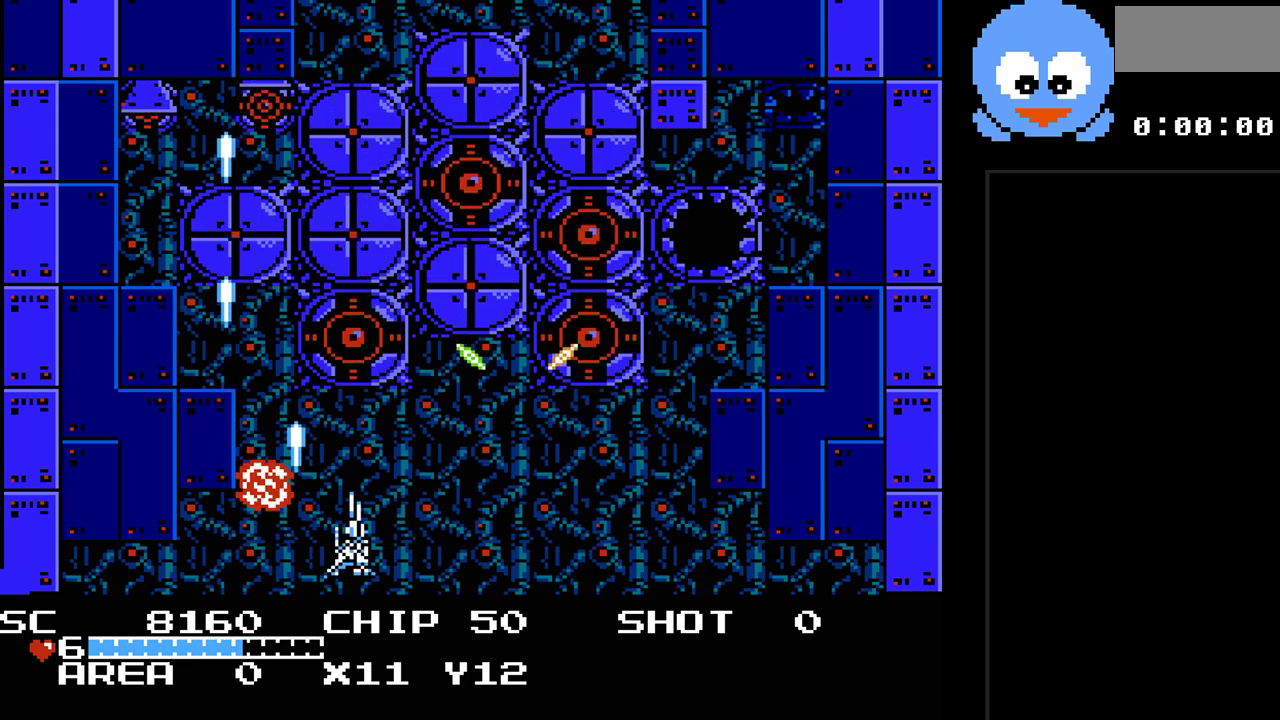
{"buttons": ["Y"], "events": [[50, "DPAD_RIGHT", "up"], [133, "DPAD_LEFT", "down"], [233, "DPAD_LEFT", "up"]]}
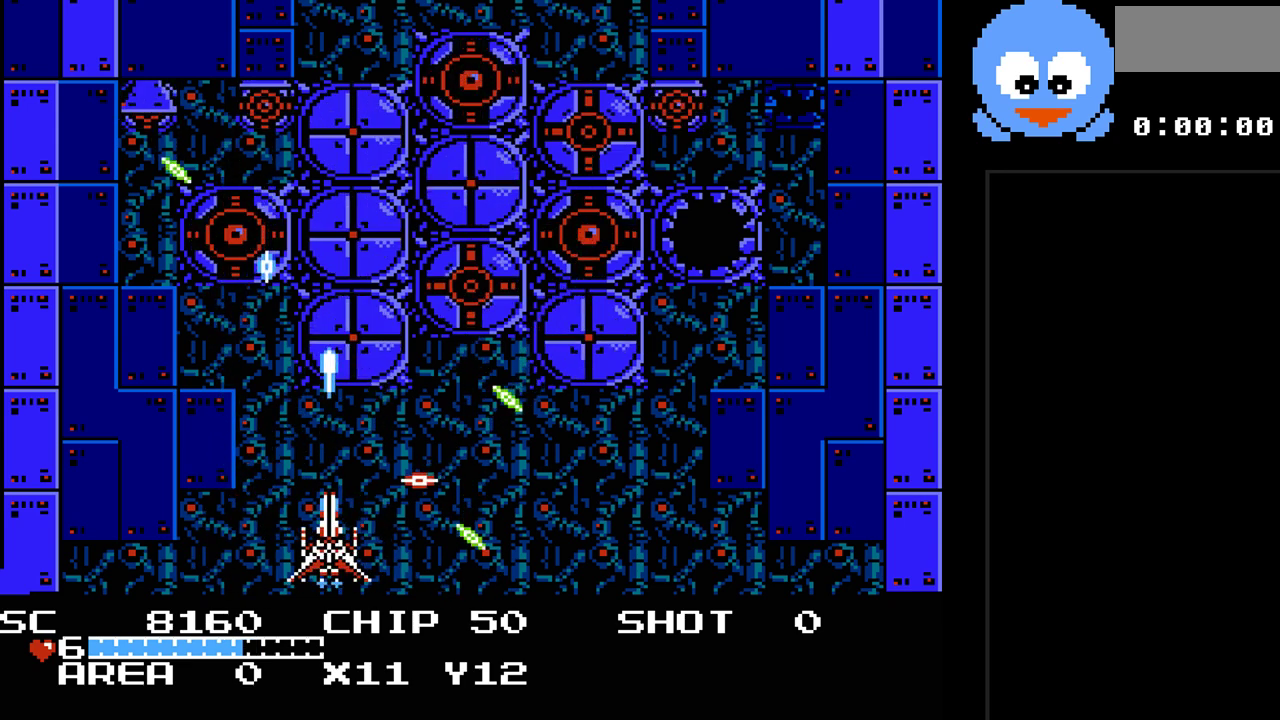
{"buttons": ["Y", "DPAD_DOWN"], "events": [[217, "DPAD_LEFT", "down"], [317, "DPAD_UP", "down"], [367, "DPAD_LEFT", "up"], [400, "DPAD_RIGHT", "down"], [433, "DPAD_UP", "up"], [467, "DPAD_DOWN", "down"], [467, "DPAD_RIGHT", "up"]]}
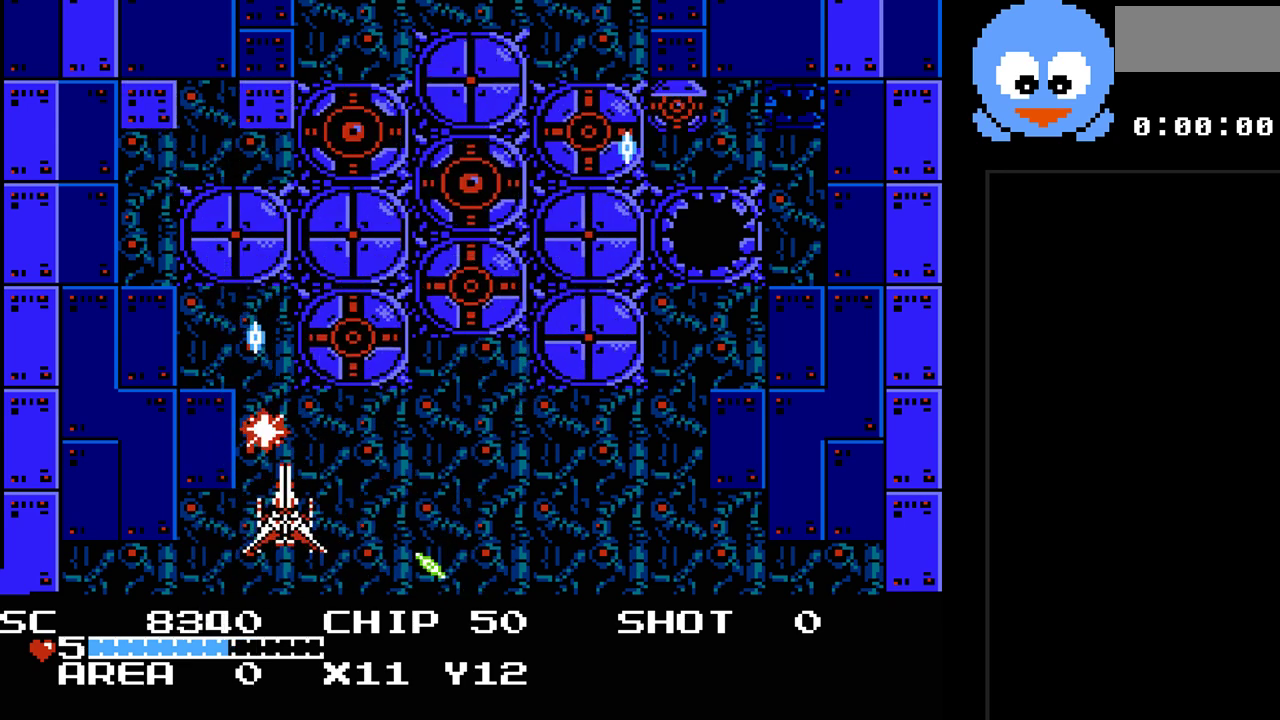
{"buttons": ["Y"], "events": [[167, "DPAD_RIGHT", "down"], [200, "DPAD_DOWN", "up"], [233, "DPAD_RIGHT", "up"], [317, "DPAD_RIGHT", "down"], [450, "DPAD_RIGHT", "up"]]}
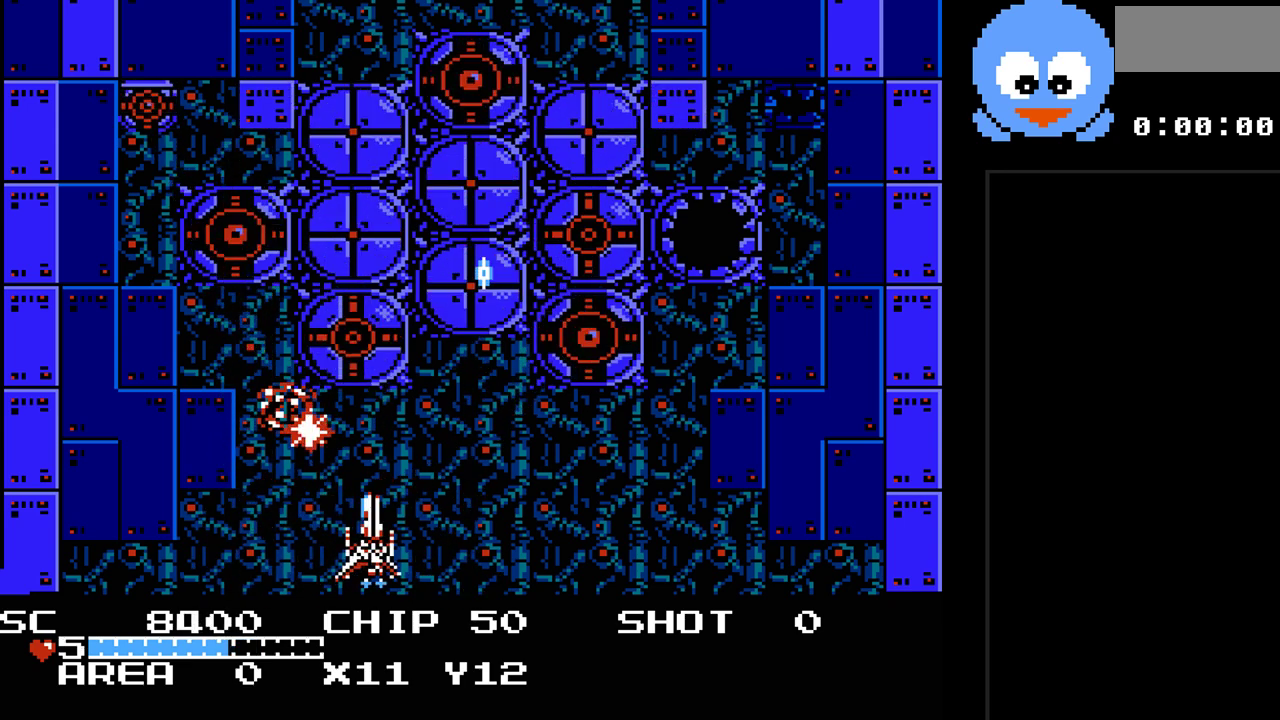
{"buttons": ["Y"], "events": [[83, "DPAD_RIGHT", "down"], [150, "DPAD_RIGHT", "up"]]}
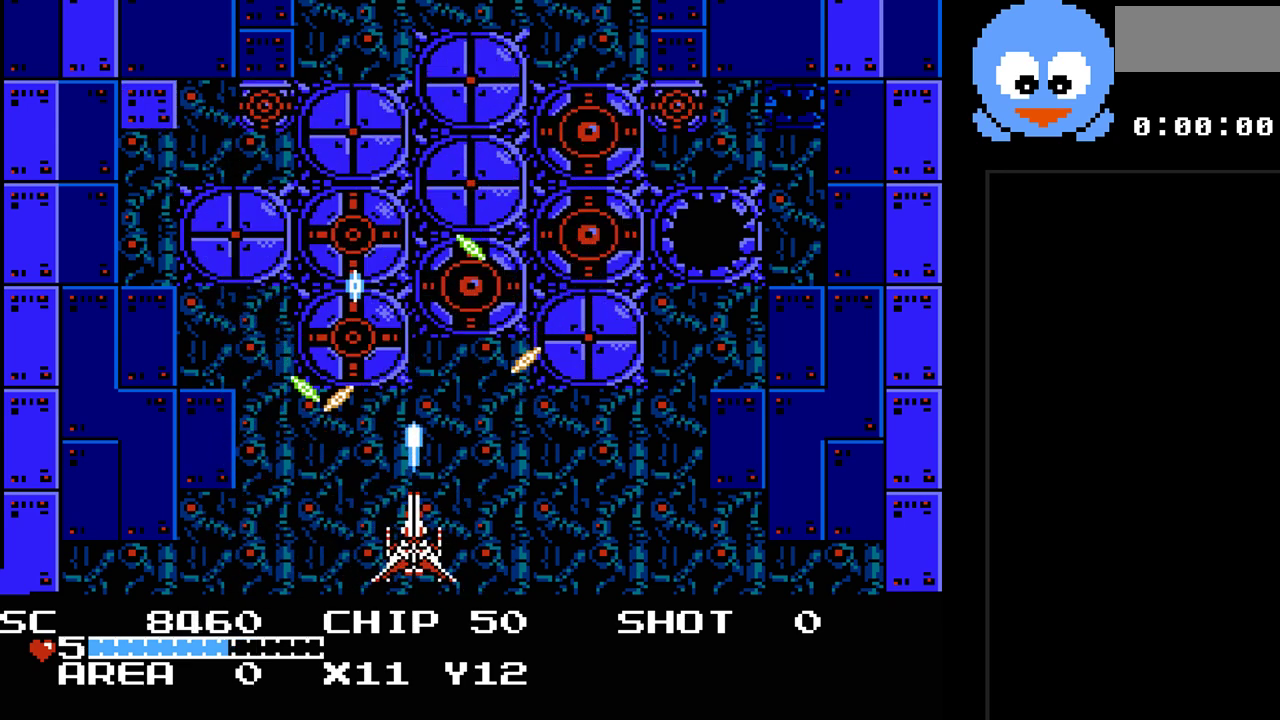
{"buttons": ["Y", "DPAD_RIGHT"], "events": [[183, "DPAD_RIGHT", "down"]]}
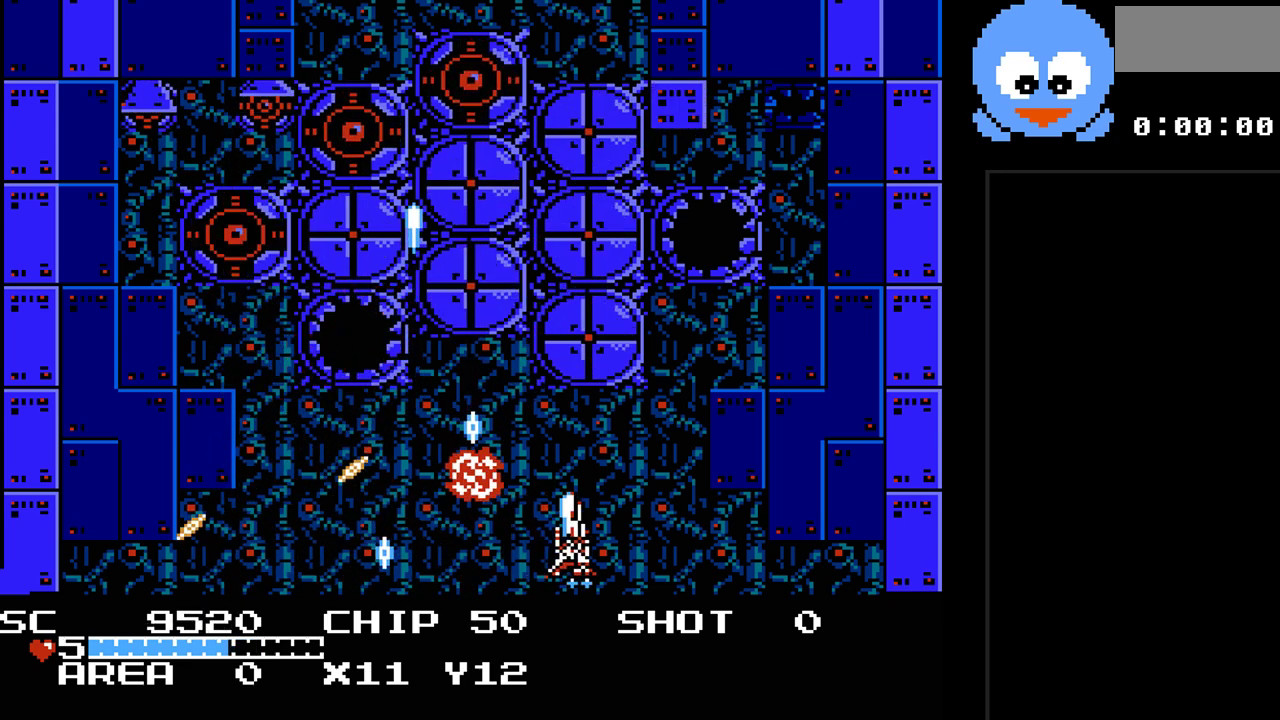
{"buttons": ["Y"], "events": [[133, "DPAD_RIGHT", "up"]]}
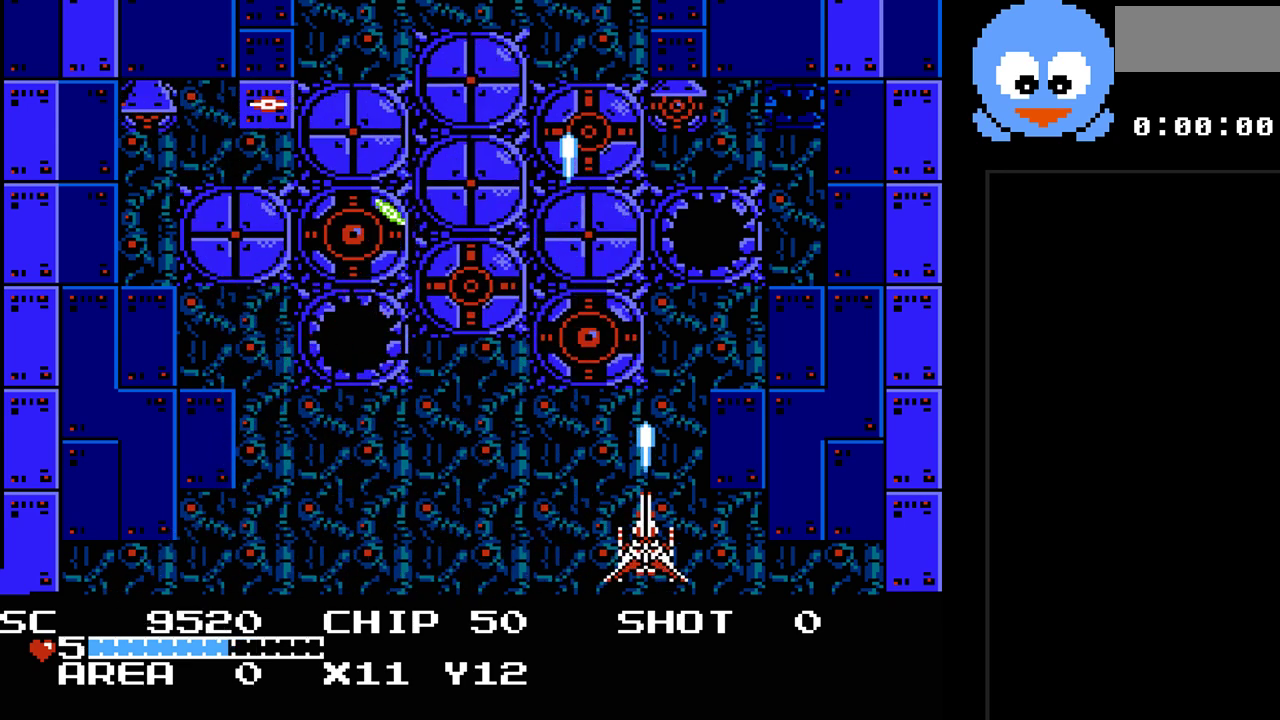
{"buttons": ["Y"], "events": [[83, "DPAD_LEFT", "down"], [217, "DPAD_LEFT", "up"]]}
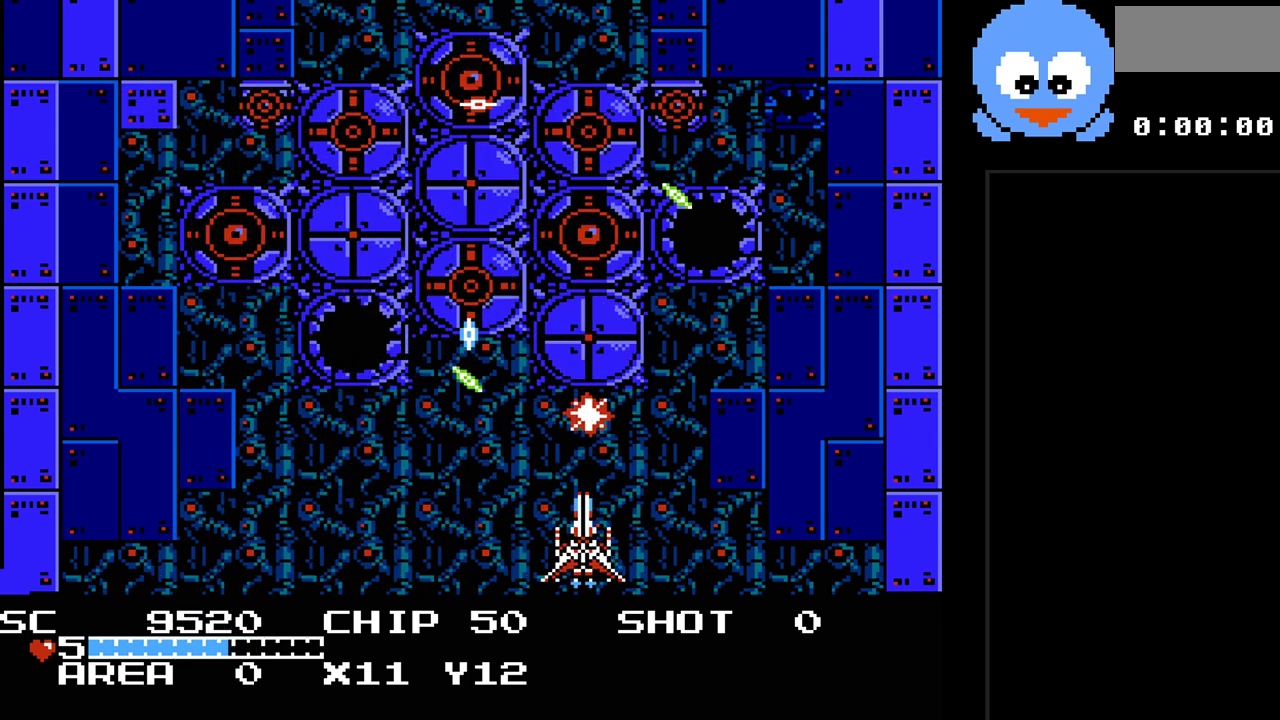
{"buttons": ["Y", "DPAD_RIGHT"], "events": [[33, "DPAD_RIGHT", "down"], [283, "DPAD_RIGHT", "up"], [417, "DPAD_RIGHT", "down"]]}
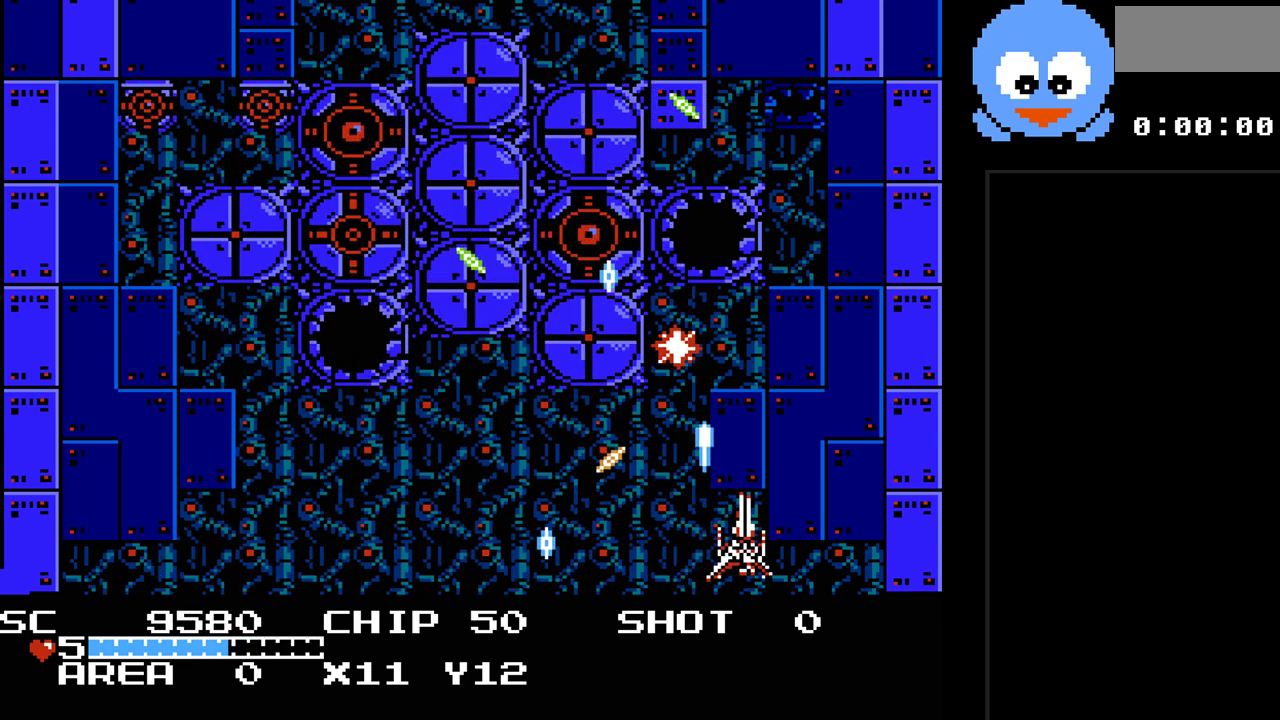
{"buttons": ["Y"], "events": [[100, "DPAD_RIGHT", "up"], [167, "DPAD_UP", "down"], [400, "DPAD_UP", "up"]]}